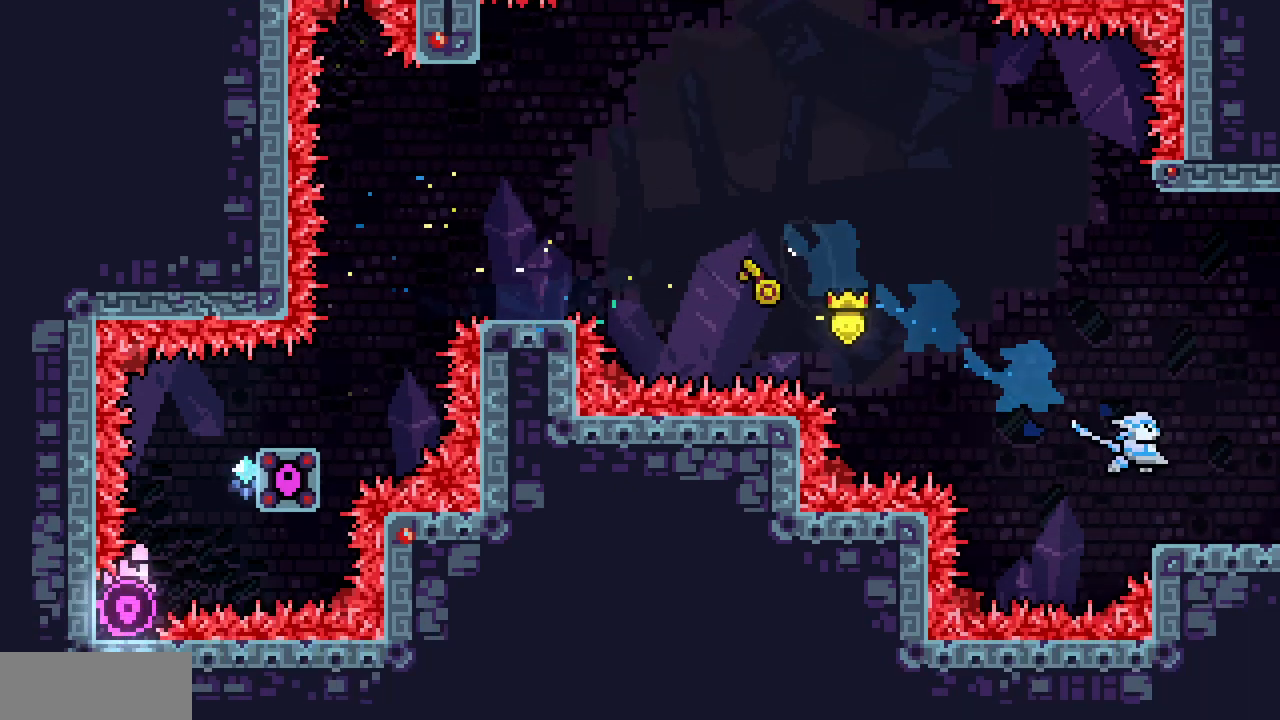
Gameplay with keyboard; each line is a JSON object with the keys held at the frame after it. "events" lists presses ("down") and releases ("up") of "c", "d", "down", "left", "right", "shift", "up", "x" and "z" between this image and that frame as [ms after this image, input, new state], when the widget could be followed in between. No other keys are recorded. Mouse input is not recorded.
{"keys": ["right"], "events": []}
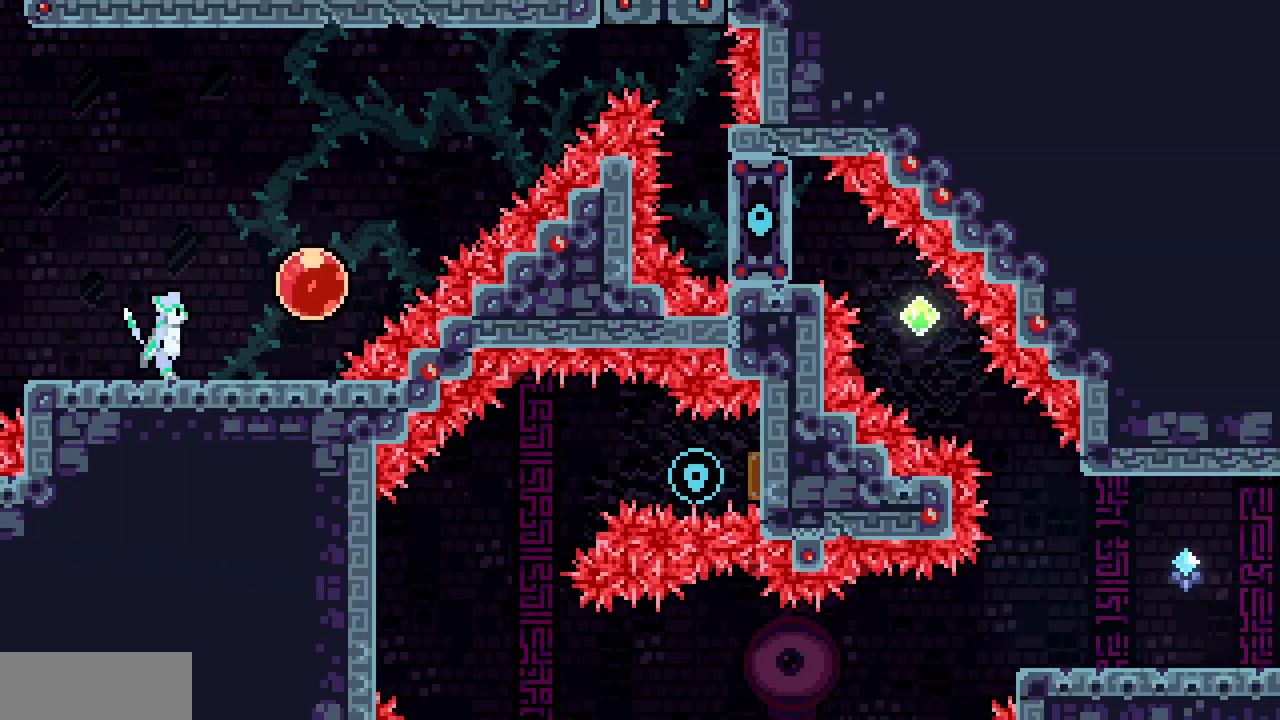
{"keys": ["c", "right", "up", "z"], "events": [[317, "z", "down"], [450, "up", "down"], [500, "c", "down"]]}
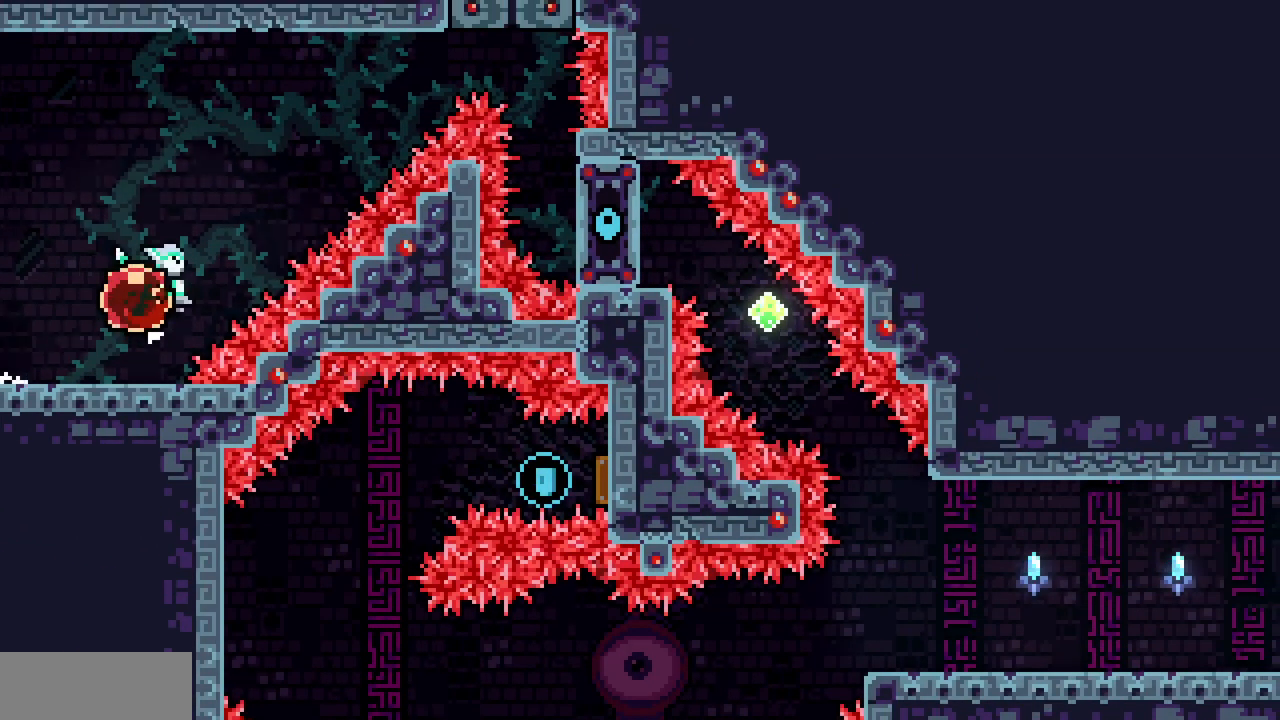
{"keys": ["right"], "events": [[150, "c", "up"], [150, "z", "up"], [200, "up", "up"]]}
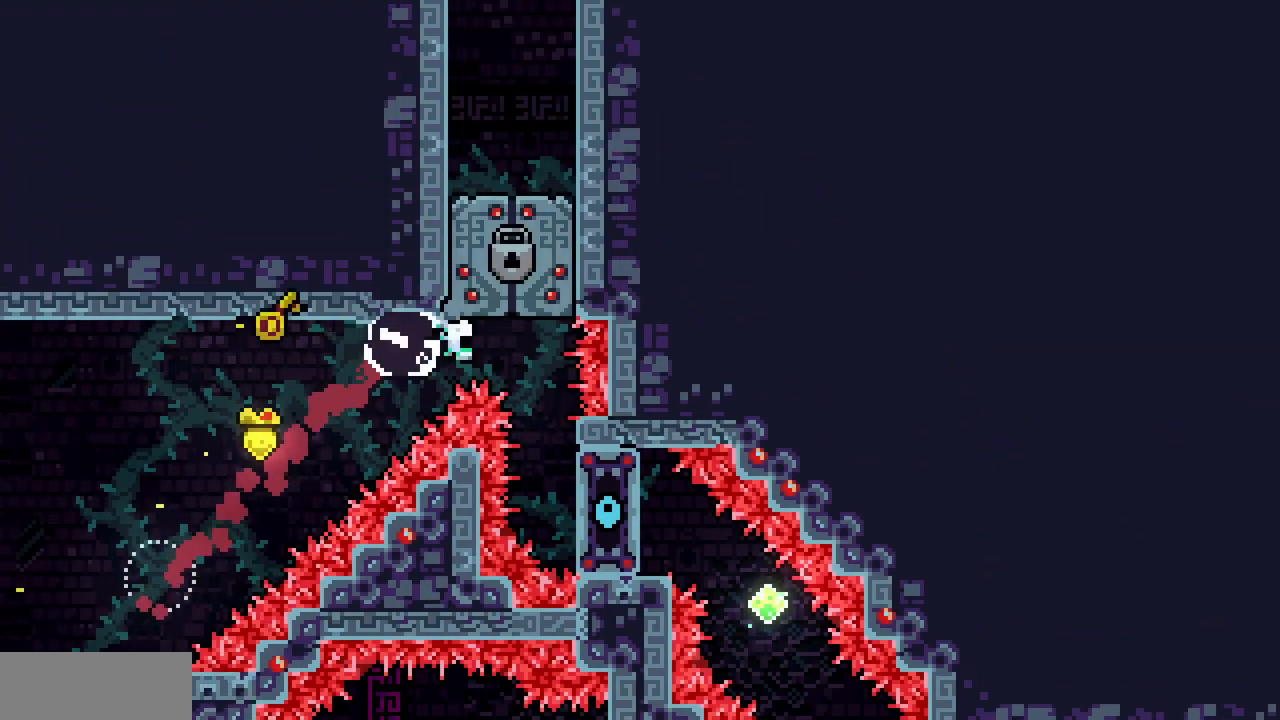
{"keys": ["left"], "events": [[33, "left", "down"], [33, "right", "up"], [50, "c", "down"], [250, "c", "up"]]}
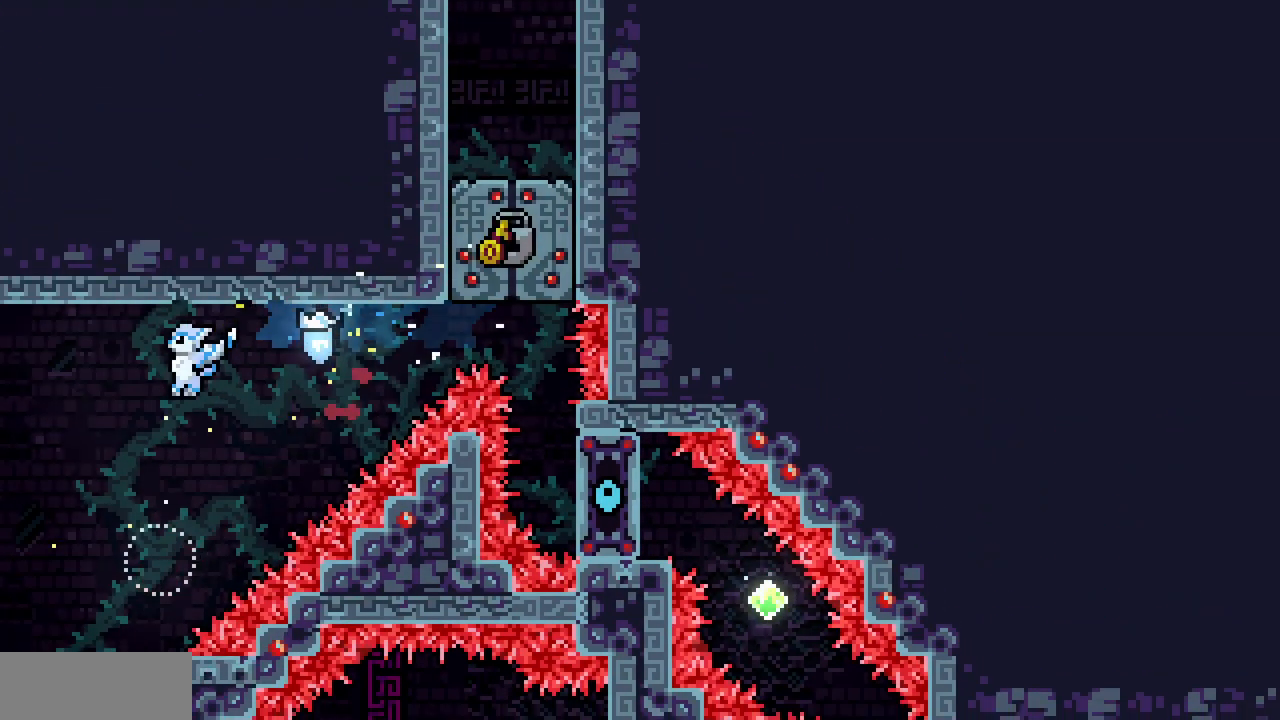
{"keys": [], "events": [[333, "left", "up"]]}
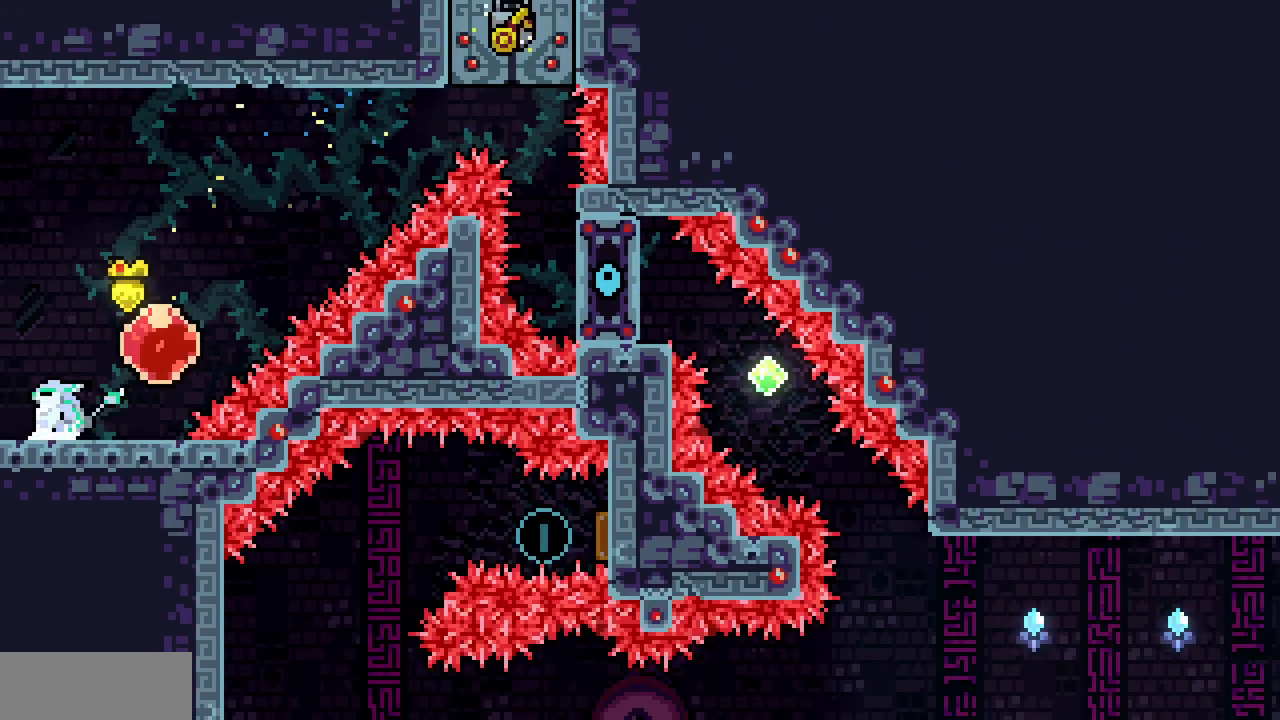
{"keys": [], "events": []}
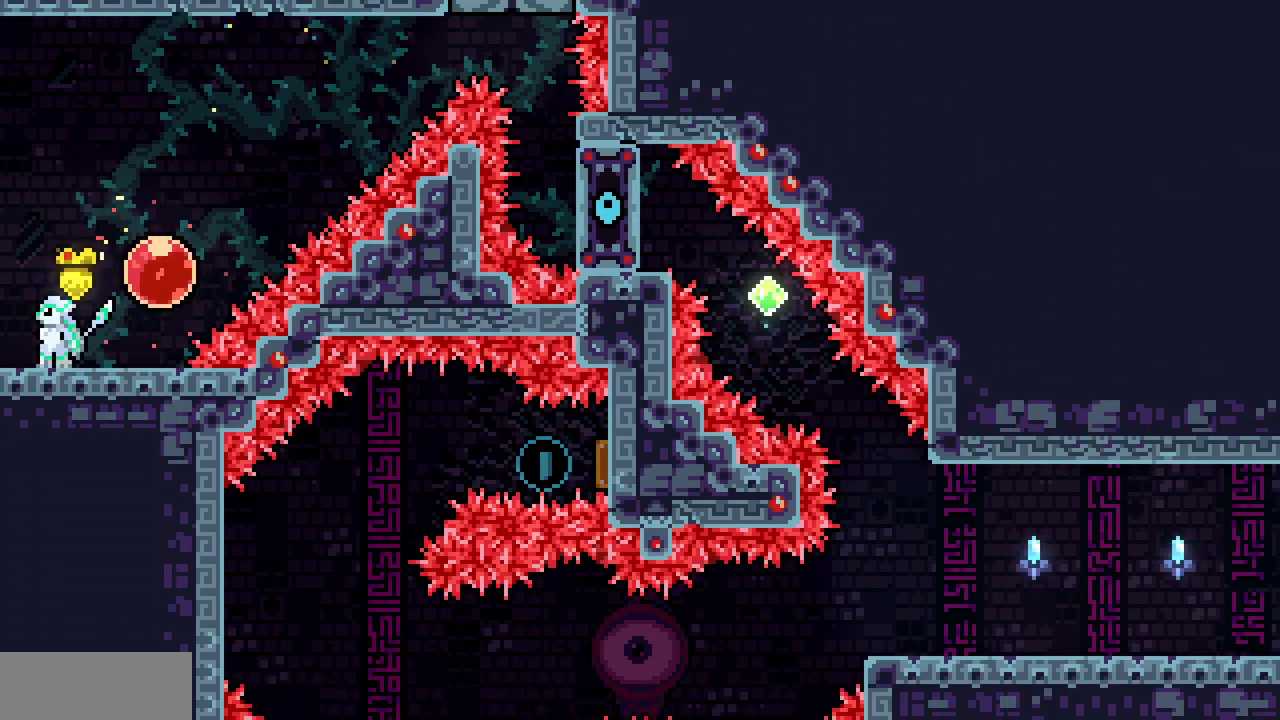
{"keys": ["right", "up", "z"], "events": [[300, "right", "down"], [367, "z", "down"], [467, "up", "down"]]}
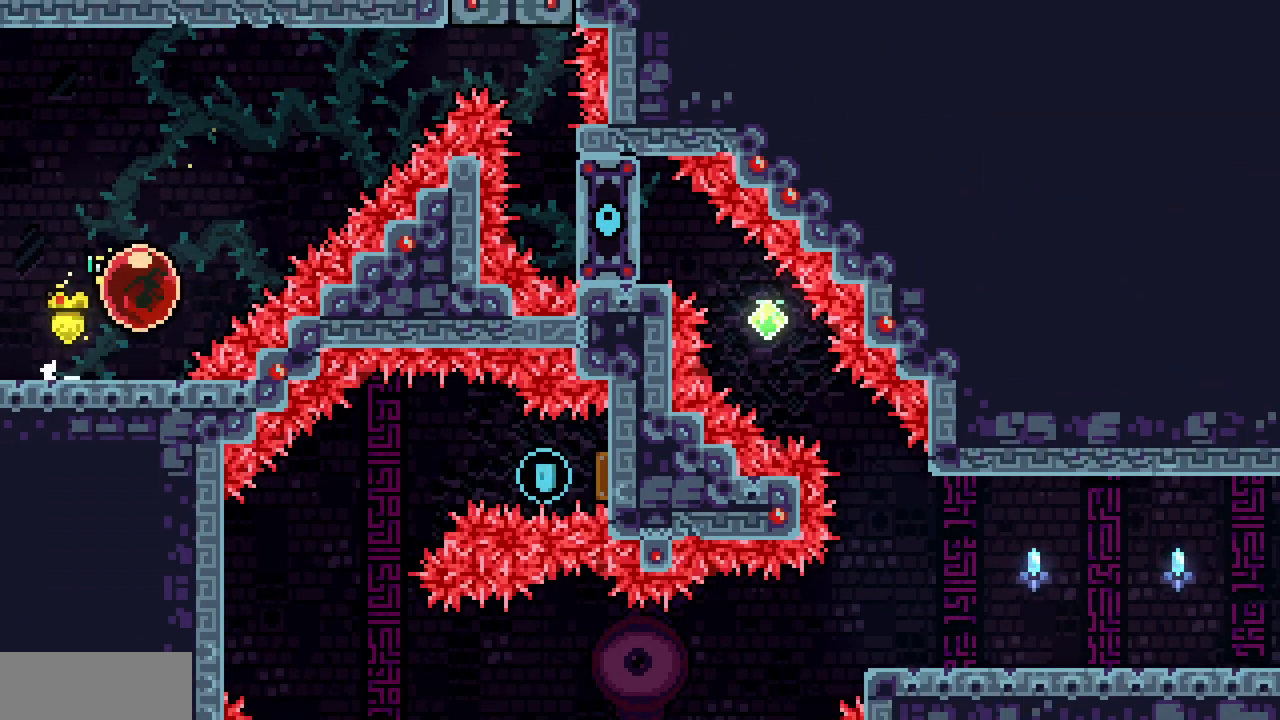
{"keys": ["right", "up"], "events": [[17, "z", "up"], [33, "c", "down"], [200, "c", "up"]]}